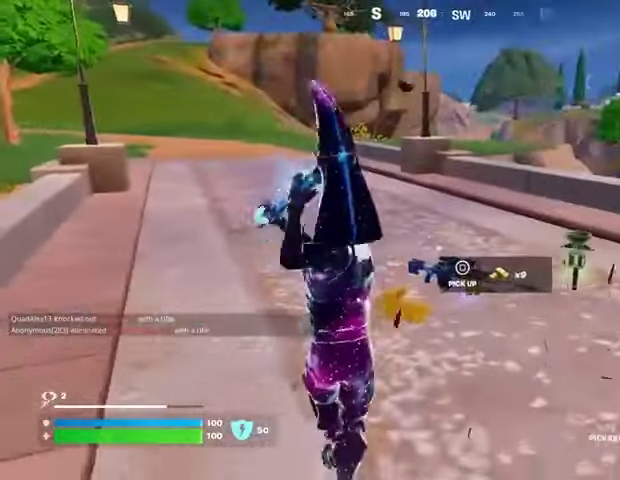
Gameplay with a controller (PlayStation layout); each line is a JSON object with the inputs held at the frame after it. "events" lists button and stick changes between this image and that frame as [ms after this image, input, new state], when the widget could be followed in between.
{"buttons": [], "left_stick": "up-right", "right_stick": "up-left", "events": [[133, "right_stick", "right"], [233, "left_stick", "up-left"], [267, "L3", "down"], [367, "L3", "up"], [433, "left_stick", "up-right"], [467, "right_stick", "up-left"]]}
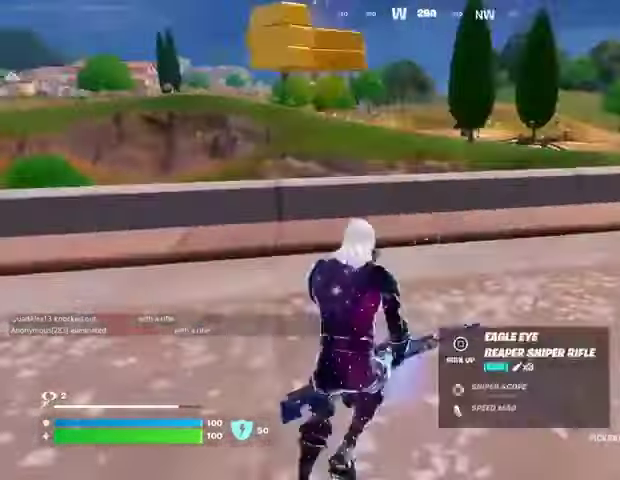
{"buttons": [], "left_stick": "left", "right_stick": "right", "events": [[33, "right_stick", "left"], [100, "left_stick", "up"], [300, "left_stick", "up-left"], [400, "R1", "down"], [400, "right_stick", "center"], [467, "right_stick", "right"], [500, "R1", "up"], [500, "left_stick", "left"]]}
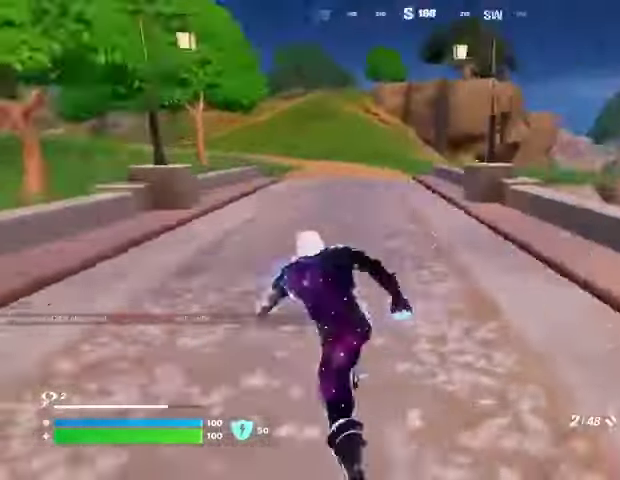
{"buttons": [], "left_stick": "down-left", "right_stick": "center", "events": [[33, "left_stick", "down-left"], [133, "left_stick", "right"], [300, "right_stick", "center"], [333, "left_stick", "down-right"], [367, "SQUARE", "down"], [433, "SQUARE", "up"], [500, "left_stick", "down-left"]]}
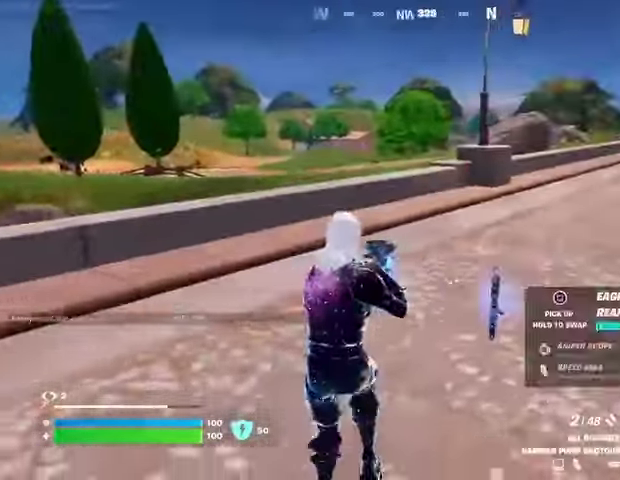
{"buttons": [], "left_stick": "up", "right_stick": "center", "events": [[33, "right_stick", "left"], [67, "left_stick", "left"], [300, "left_stick", "up"], [400, "right_stick", "center"], [433, "SQUARE", "down"], [500, "SQUARE", "up"]]}
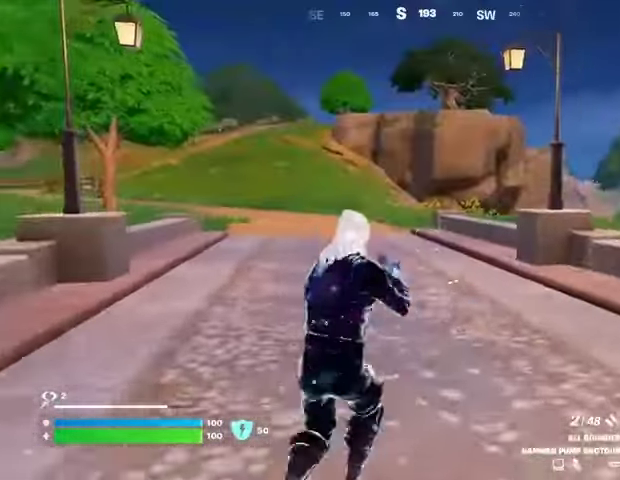
{"buttons": [], "left_stick": "up", "right_stick": "center", "events": []}
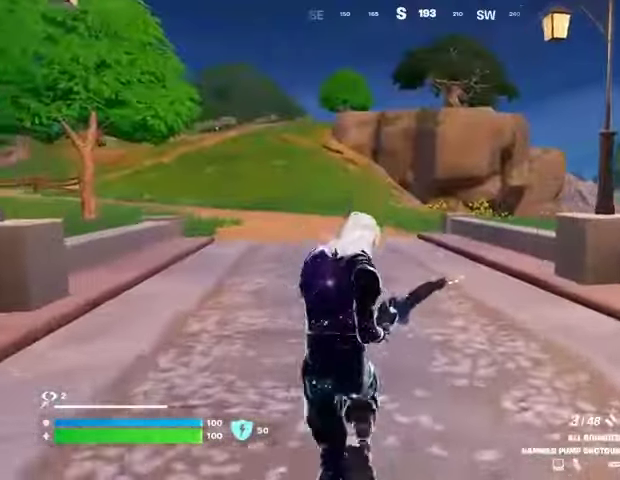
{"buttons": [], "left_stick": "up", "right_stick": "center", "events": [[200, "CROSS", "down"], [233, "CROSS", "up"]]}
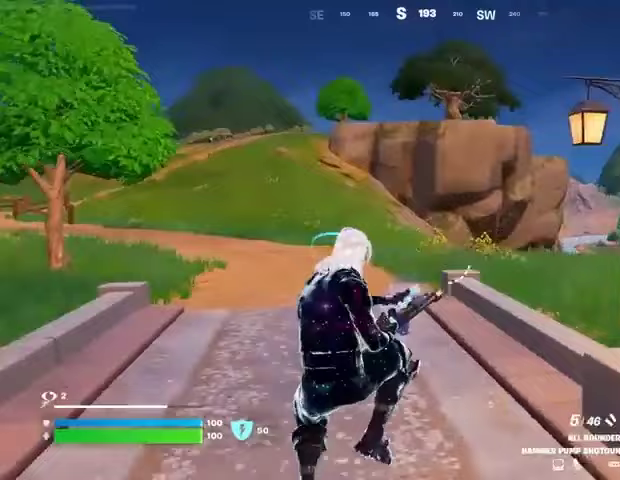
{"buttons": [], "left_stick": "up", "right_stick": "right", "events": [[467, "right_stick", "right"]]}
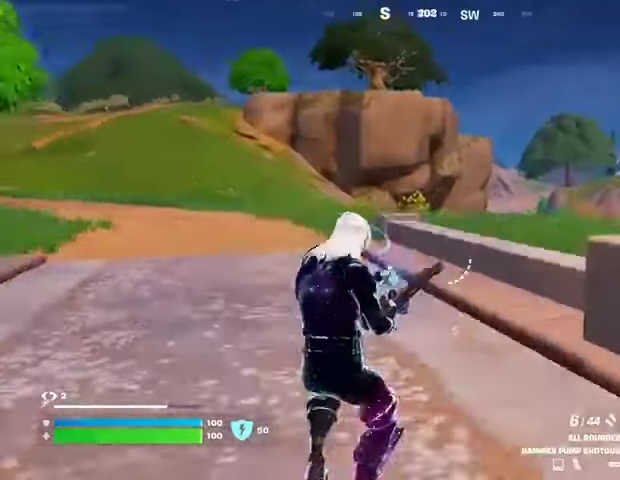
{"buttons": [], "left_stick": "up", "right_stick": "center", "events": [[100, "right_stick", "center"]]}
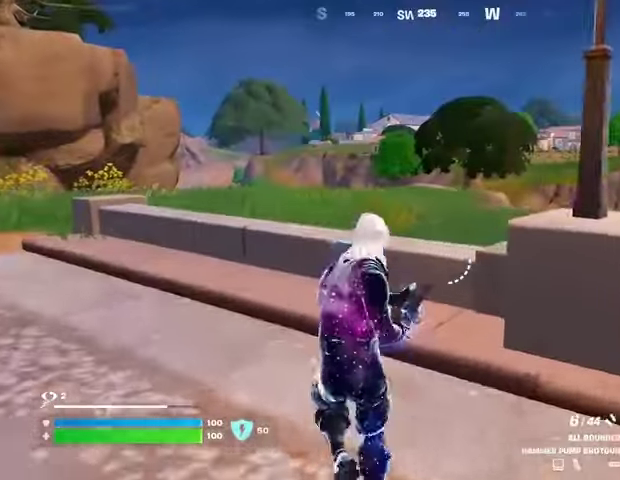
{"buttons": [], "left_stick": "up-left", "right_stick": "center", "events": [[500, "left_stick", "up-left"]]}
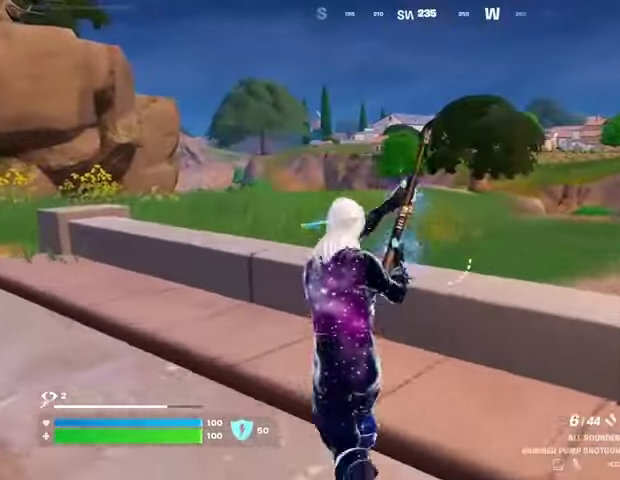
{"buttons": [], "left_stick": "up-left", "right_stick": "center", "events": []}
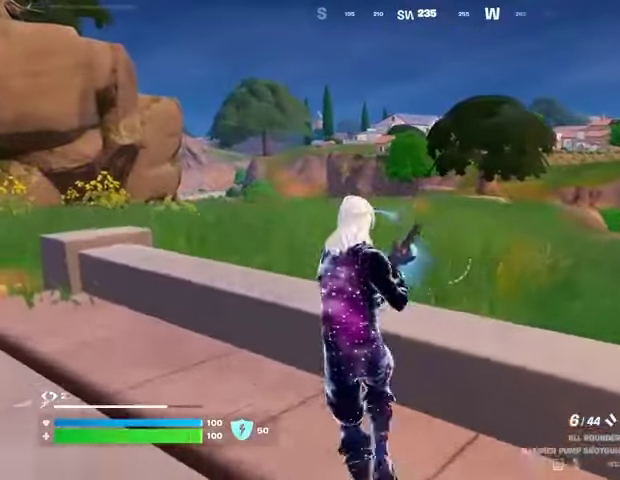
{"buttons": ["SQUARE"], "left_stick": "up-left", "right_stick": "center", "events": [[67, "R1", "down"], [133, "CROSS", "down"], [167, "R1", "up"], [233, "CROSS", "up"], [333, "SQUARE", "down"], [433, "SQUARE", "up"], [500, "SQUARE", "down"]]}
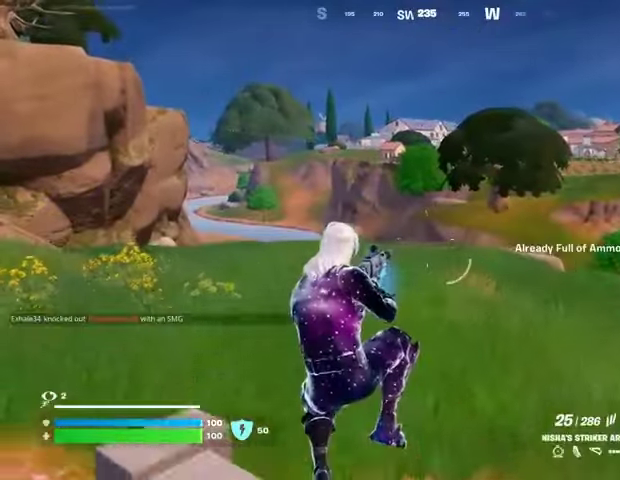
{"buttons": [], "left_stick": "up", "right_stick": "left", "events": [[100, "SQUARE", "up"], [167, "SQUARE", "down"], [267, "SQUARE", "up"], [333, "left_stick", "up"], [400, "L3", "down"], [467, "right_stick", "left"], [500, "L3", "up"]]}
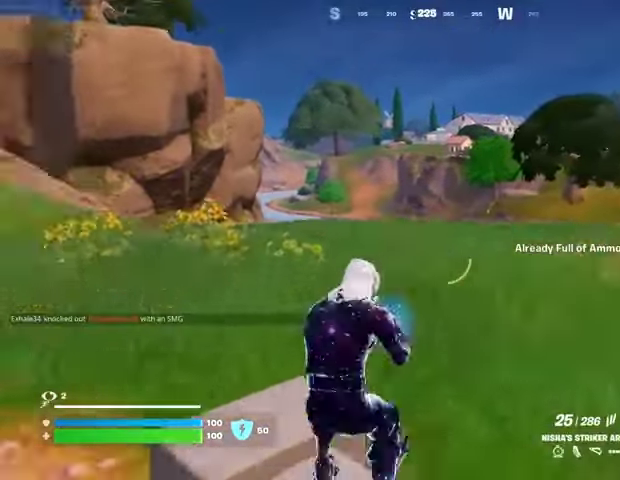
{"buttons": ["L1"], "left_stick": "up", "right_stick": "center", "events": [[167, "L1", "down"], [167, "right_stick", "center"], [300, "L1", "up"], [433, "L1", "down"]]}
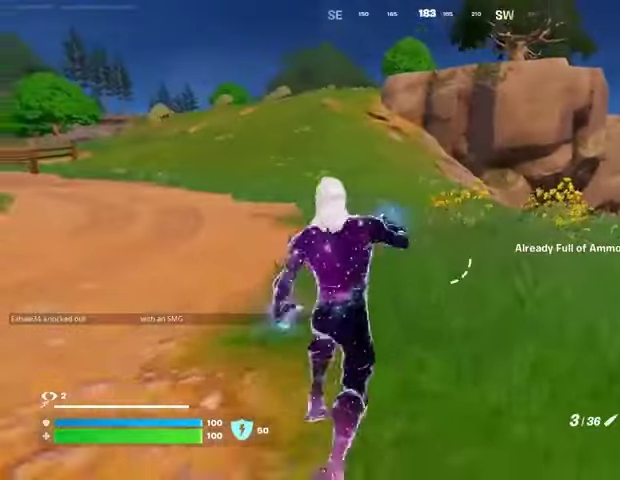
{"buttons": [], "left_stick": "up", "right_stick": "center", "events": [[67, "L1", "up"], [67, "right_stick", "right"], [200, "right_stick", "center"], [367, "L1", "down"], [433, "L1", "up"]]}
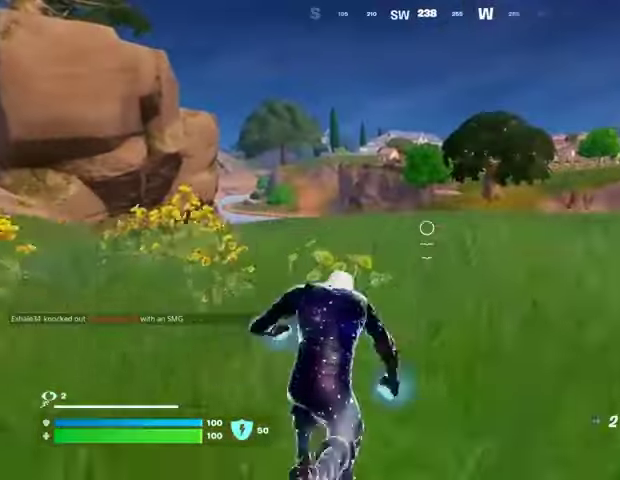
{"buttons": [], "left_stick": "up", "right_stick": "center", "events": [[100, "L1", "down"], [200, "L1", "up"]]}
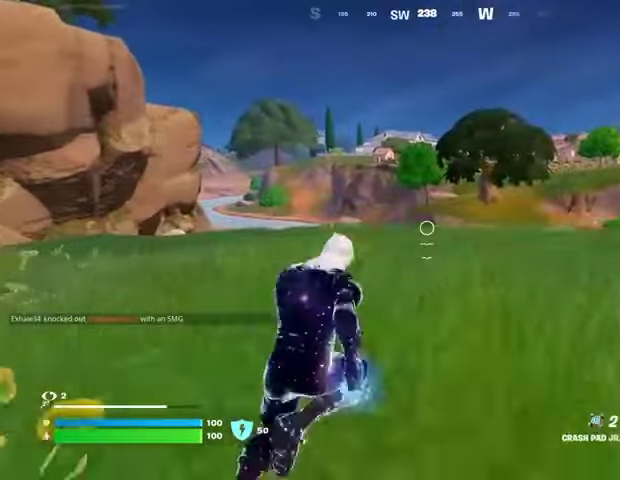
{"buttons": [], "left_stick": "up", "right_stick": "center", "events": []}
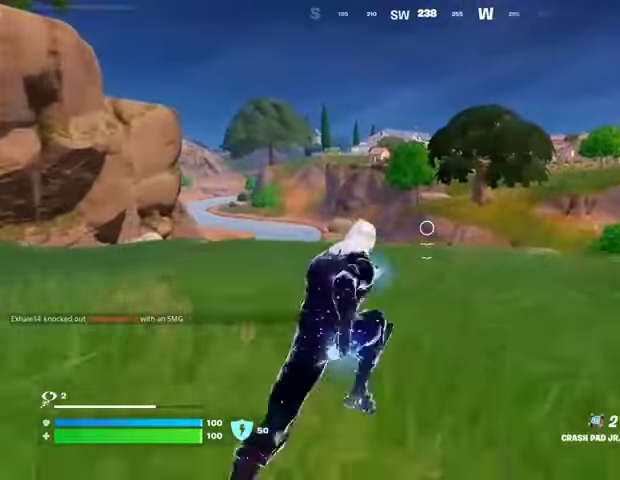
{"buttons": [], "left_stick": "up-right", "right_stick": "center", "events": [[200, "CROSS", "down"], [300, "CROSS", "up"], [300, "left_stick", "up-right"], [367, "CROSS", "down"], [433, "CROSS", "up"]]}
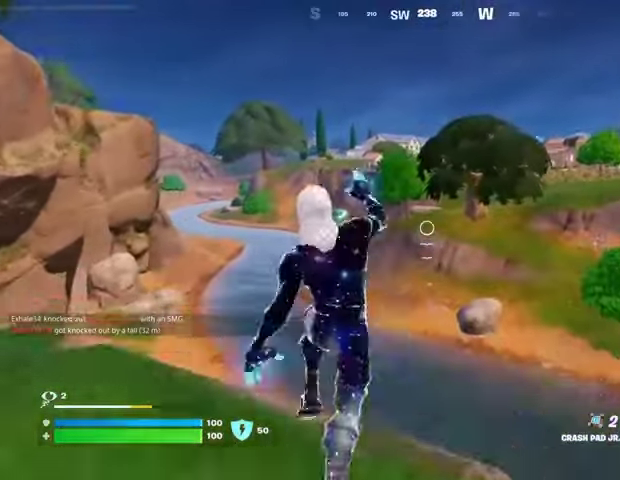
{"buttons": [], "left_stick": "up", "right_stick": "center", "events": [[33, "CROSS", "down"], [100, "CROSS", "up"], [133, "left_stick", "up"], [167, "CROSS", "down"], [267, "CROSS", "up"], [333, "CROSS", "down"], [433, "CROSS", "up"]]}
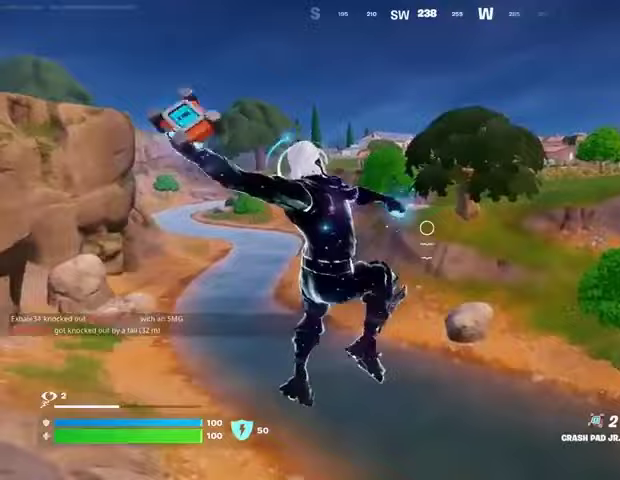
{"buttons": [], "left_stick": "up", "right_stick": "center", "events": [[200, "right_stick", "down"], [433, "right_stick", "center"]]}
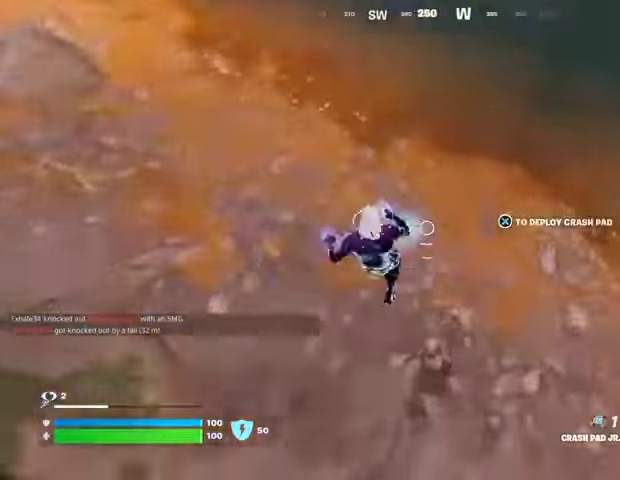
{"buttons": [], "left_stick": "up", "right_stick": "center", "events": [[33, "right_stick", "up"], [367, "right_stick", "center"]]}
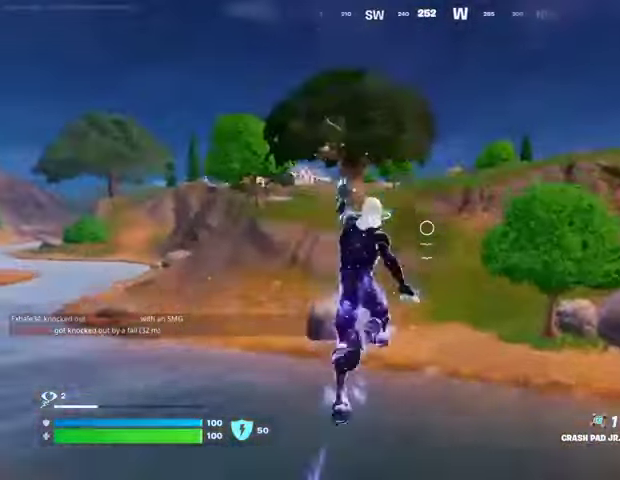
{"buttons": [], "left_stick": "up", "right_stick": "center", "events": [[300, "left_stick", "up-left"], [467, "left_stick", "up"]]}
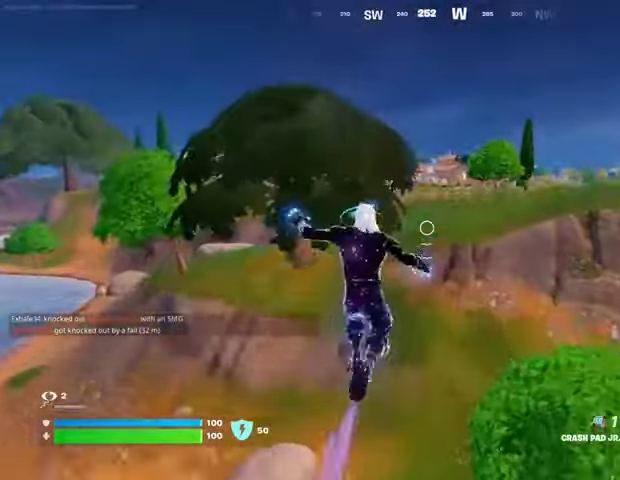
{"buttons": [], "left_stick": "up", "right_stick": "center", "events": []}
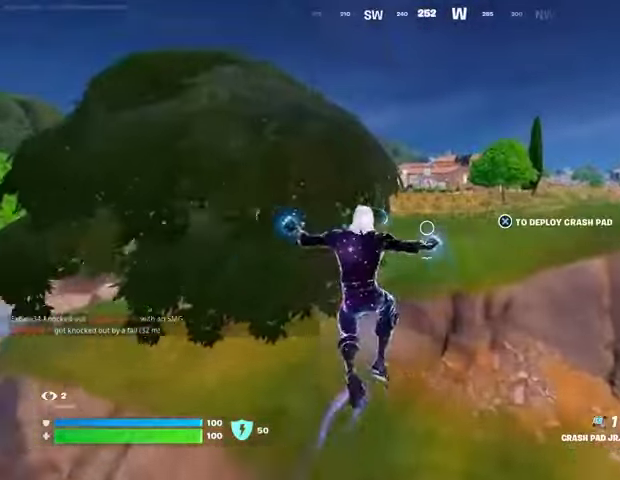
{"buttons": [], "left_stick": "up", "right_stick": "center", "events": [[67, "left_stick", "up-left"], [367, "R3", "down"], [433, "left_stick", "up"], [467, "R3", "up"]]}
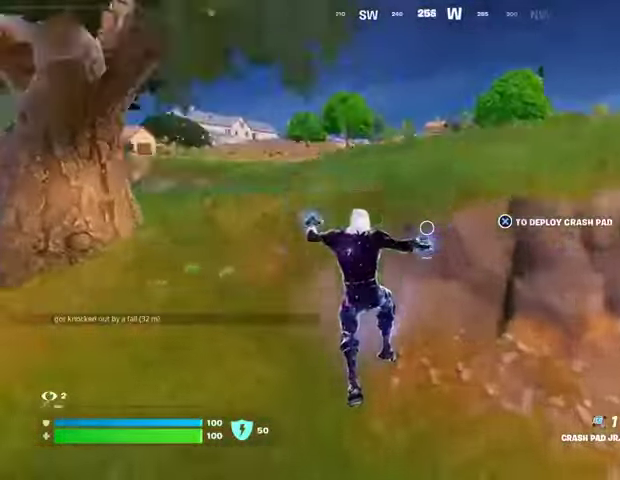
{"buttons": [], "left_stick": "up", "right_stick": "center", "events": [[33, "right_stick", "up-left"], [67, "L1", "down"], [133, "L1", "up"], [133, "right_stick", "center"], [200, "L1", "down"], [267, "L1", "up"]]}
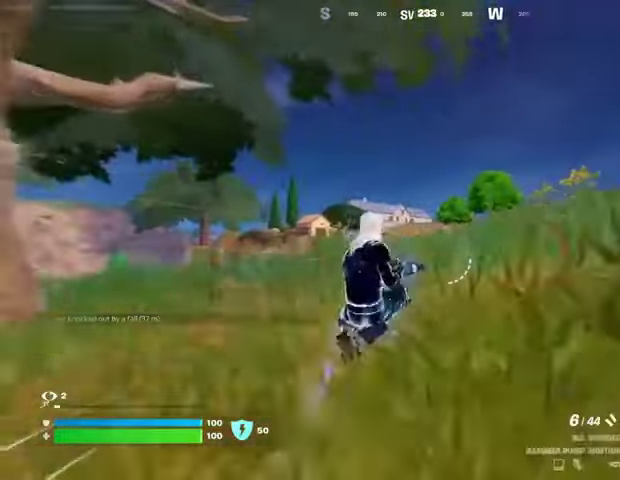
{"buttons": [], "left_stick": "up", "right_stick": "down-left", "events": [[133, "right_stick", "down"], [200, "right_stick", "center"], [367, "CROSS", "down"], [467, "CROSS", "up"], [467, "right_stick", "down-left"]]}
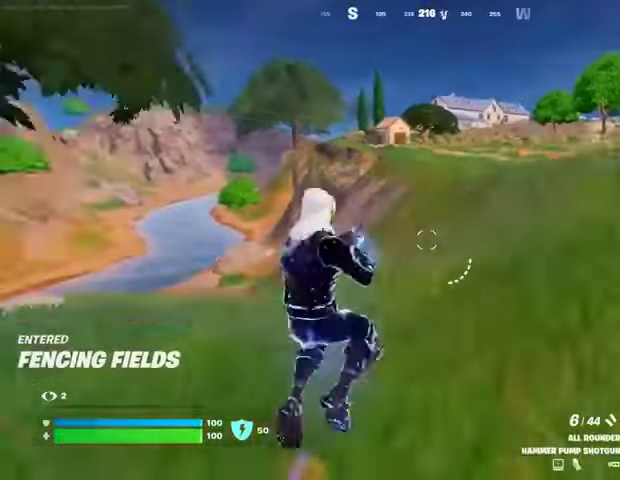
{"buttons": [], "left_stick": "up-right", "right_stick": "center", "events": [[33, "right_stick", "center"], [267, "left_stick", "up-right"], [433, "R3", "down"], [500, "R3", "up"]]}
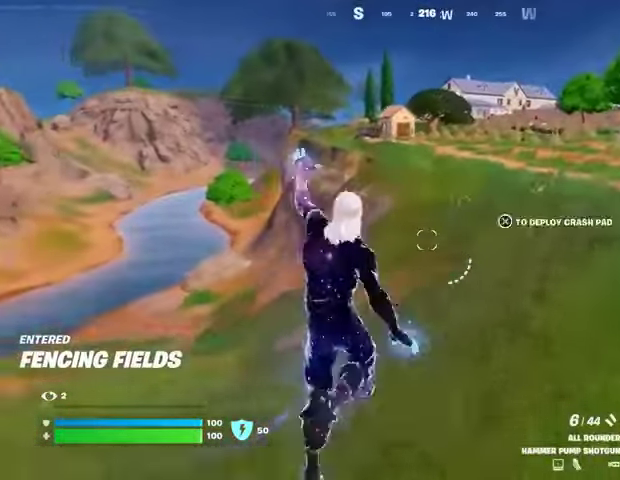
{"buttons": [], "left_stick": "center", "right_stick": "right", "events": [[100, "L1", "down"], [200, "L1", "up"], [333, "CROSS", "down"], [433, "CROSS", "up"], [500, "left_stick", "center"], [500, "right_stick", "right"]]}
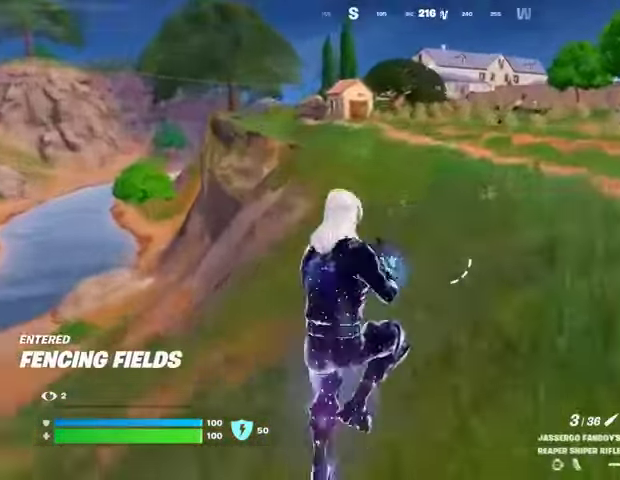
{"buttons": [], "left_stick": "up-left", "right_stick": "center", "events": [[167, "right_stick", "center"], [200, "left_stick", "up-left"], [400, "R3", "down"], [500, "R3", "up"]]}
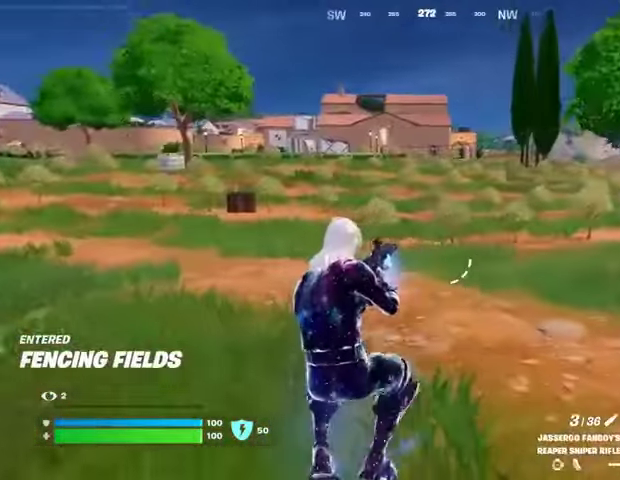
{"buttons": ["SQUARE"], "left_stick": "left", "right_stick": "center", "events": [[33, "right_stick", "right"], [100, "left_stick", "left"], [233, "right_stick", "center"], [300, "CROSS", "down"], [400, "CROSS", "up"], [500, "SQUARE", "down"]]}